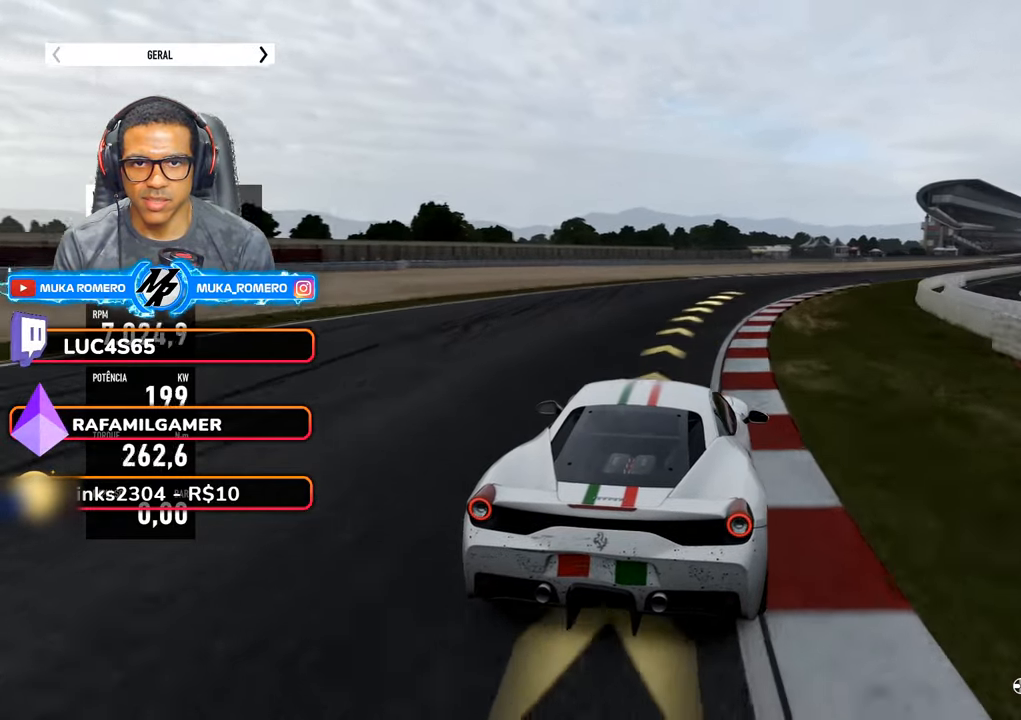
Gameplay with a controller (Xbox layout); each line is a JSON object with the inputs held at the frame after it (dt_ms = milliseconds from this image to that frame). "events" lists button and stick changes between this image and that frame as [ms after this image, input, new state], when the widget could be followed in between. Not read: L3 R3.
{"dt_ms": 500, "buttons": ["R2"], "left_stick": "right", "right_stick": "center", "events": []}
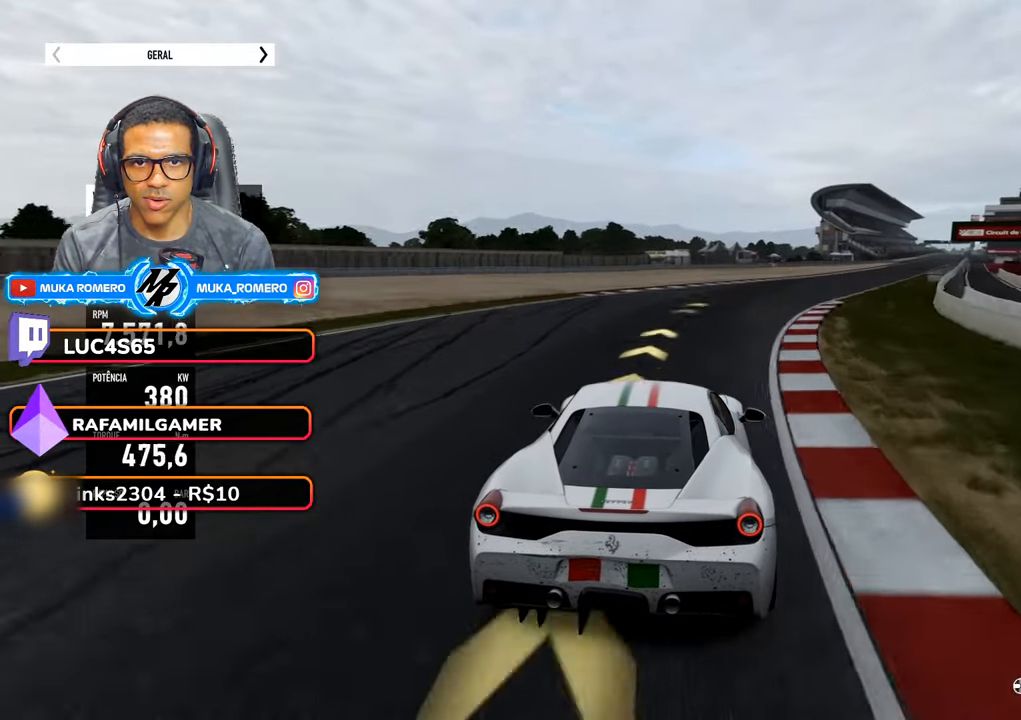
{"dt_ms": 500, "buttons": ["R2"], "left_stick": "right", "right_stick": "center", "events": []}
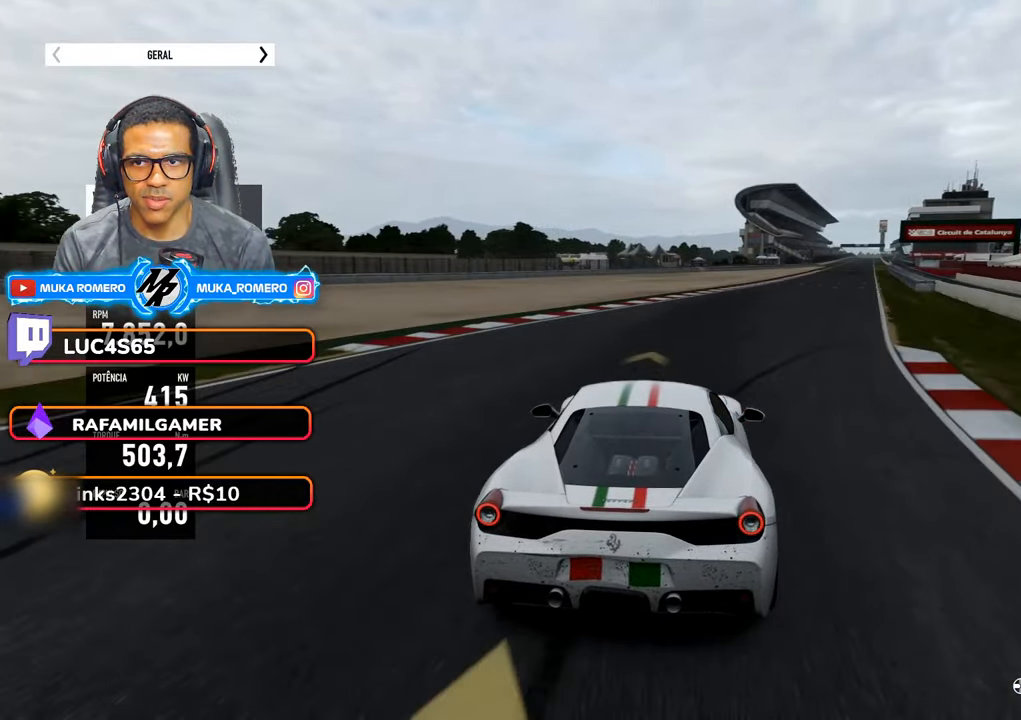
{"dt_ms": 1000, "buttons": ["R2"], "left_stick": "right", "right_stick": "center"}
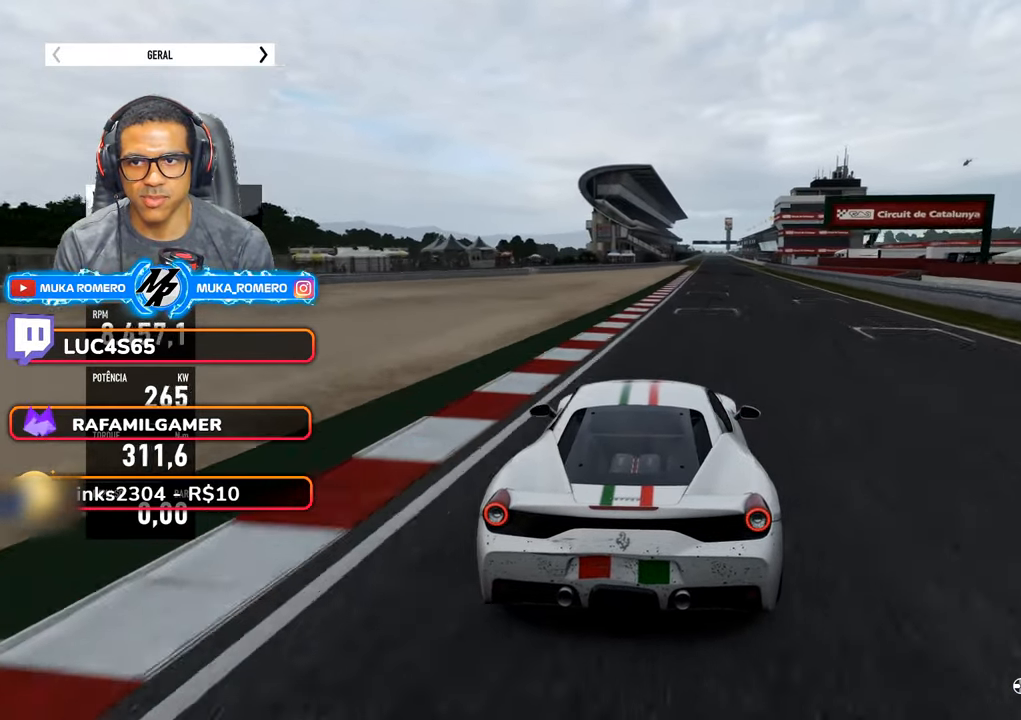
{"dt_ms": 500, "buttons": ["R2"], "left_stick": "right", "right_stick": "center", "events": [[233, "left_stick", "center"], [317, "left_stick", "right"]]}
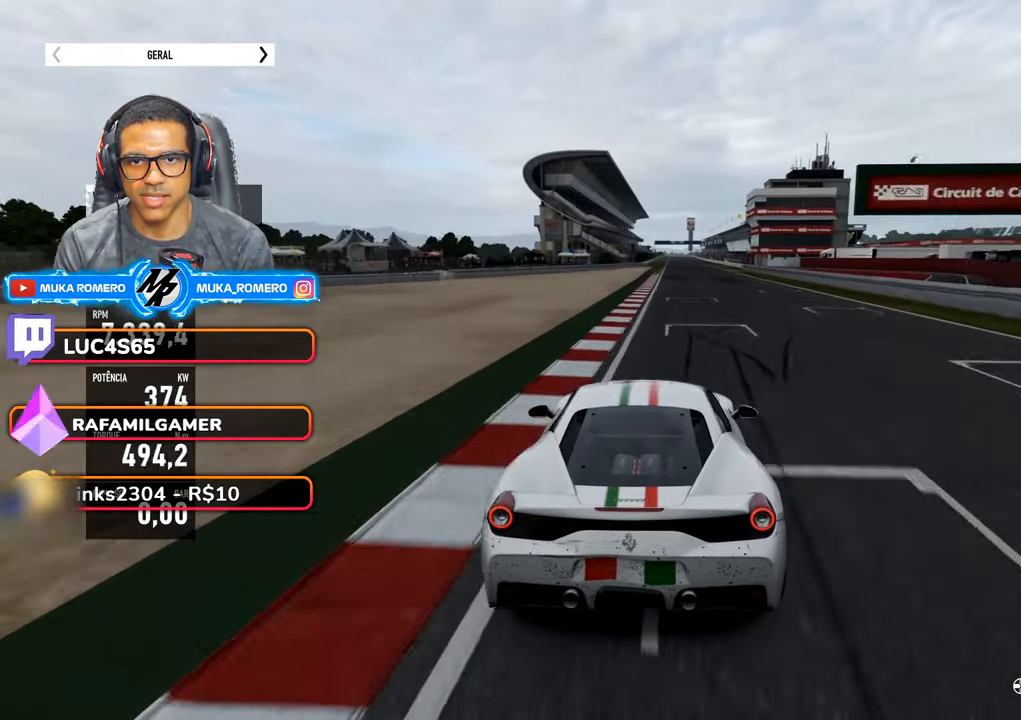
{"dt_ms": 500, "buttons": ["R2"], "left_stick": "center", "right_stick": "center", "events": [[83, "left_stick", "center"], [217, "left_stick", "right"], [334, "left_stick", "center"]]}
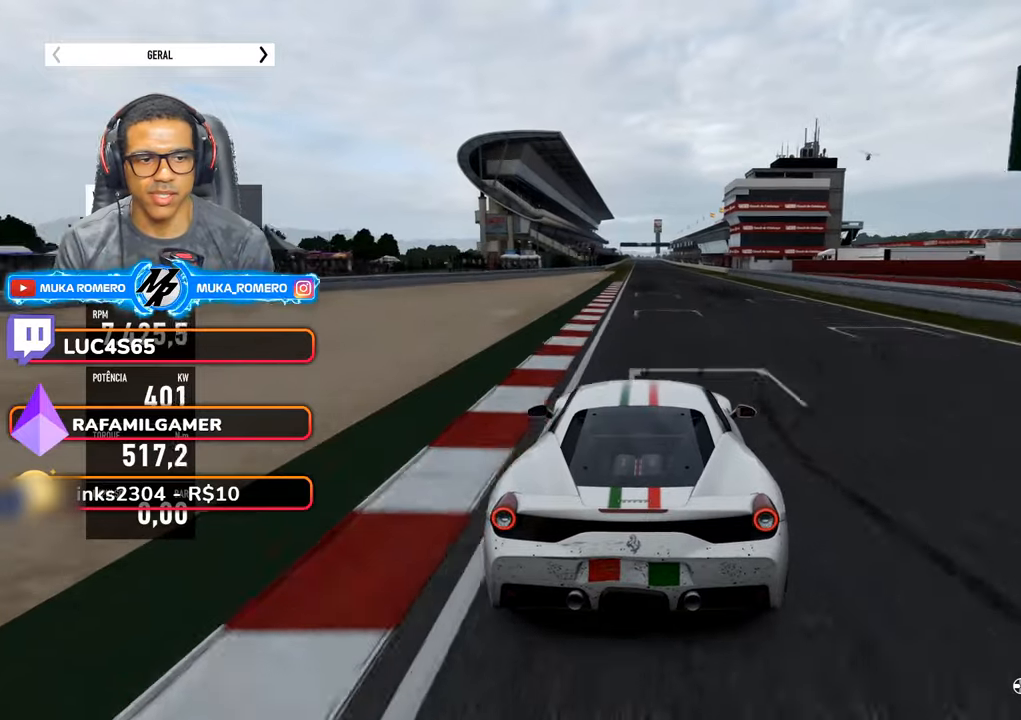
{"dt_ms": 500, "buttons": ["R2"], "left_stick": "center", "right_stick": "center", "events": []}
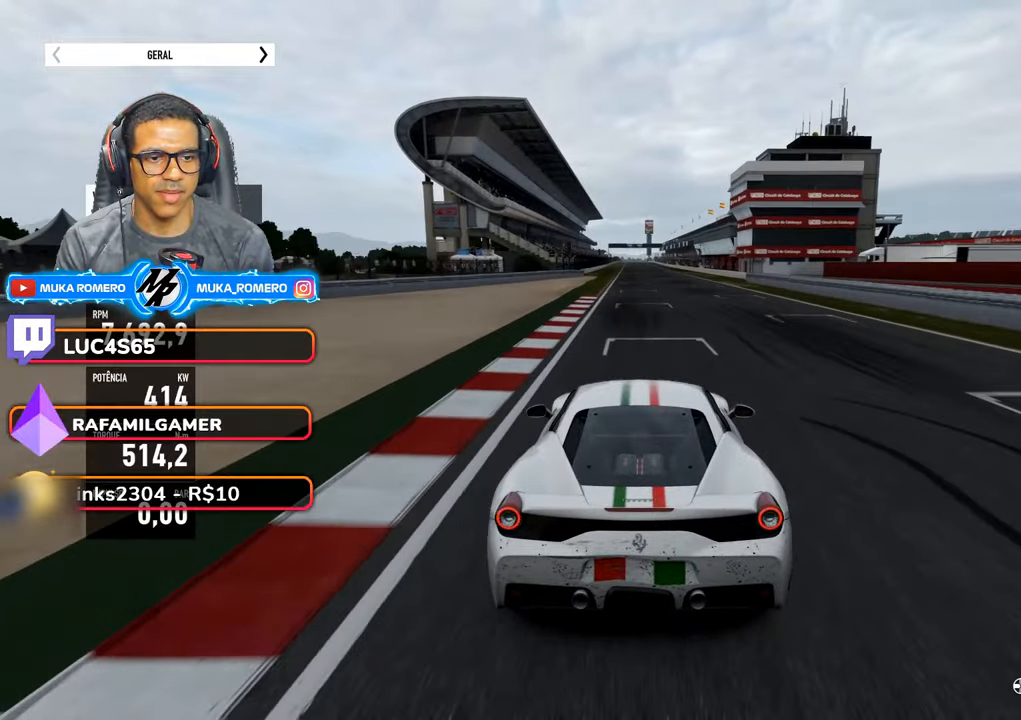
{"dt_ms": 500, "buttons": ["R2"], "left_stick": "center", "right_stick": "center", "events": [[34, "left_stick", "left"], [84, "left_stick", "center"], [417, "left_stick", "down-left"], [500, "left_stick", "center"]]}
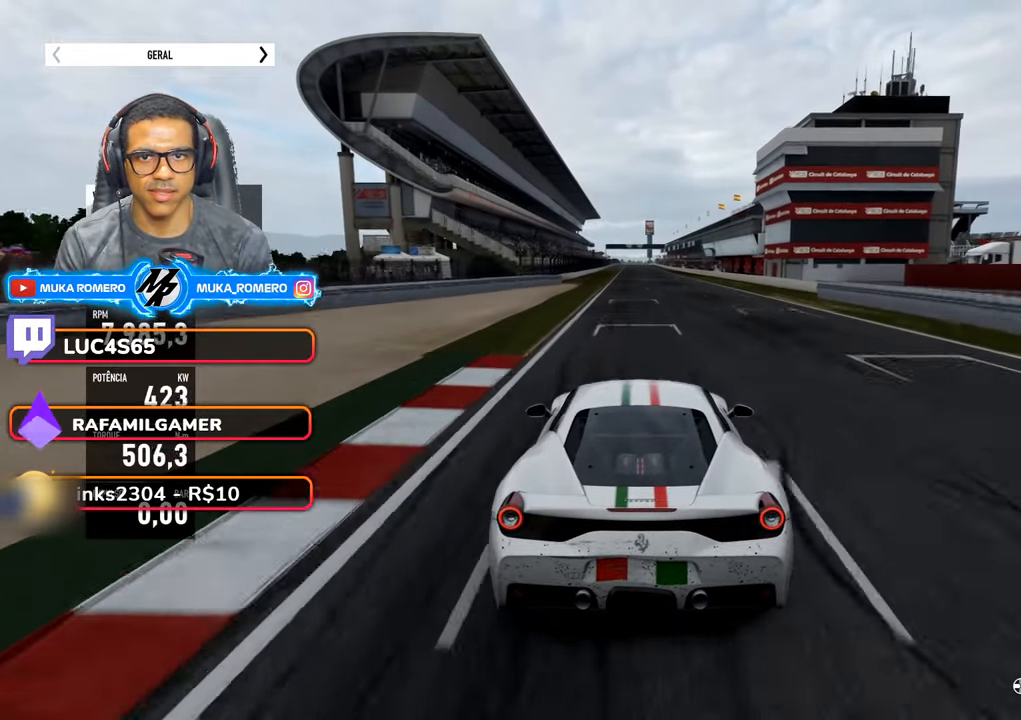
{"dt_ms": 500, "buttons": ["R2"], "left_stick": "center", "right_stick": "center", "events": [[217, "left_stick", "down-left"], [267, "left_stick", "center"]]}
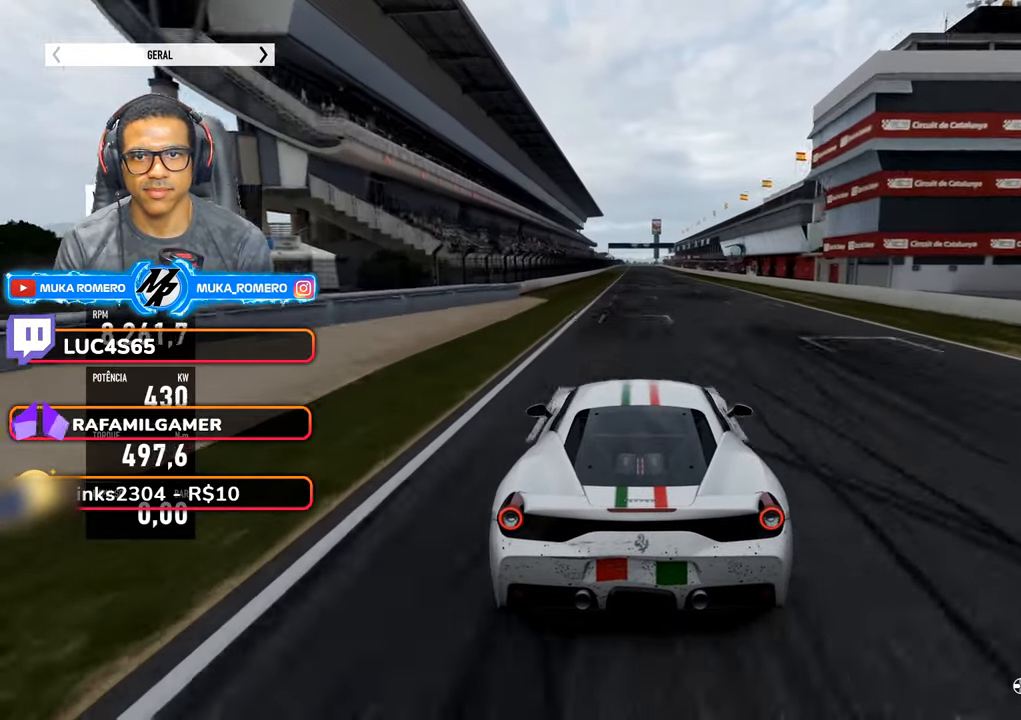
{"dt_ms": 500, "buttons": ["R2"], "left_stick": "center", "right_stick": "center", "events": []}
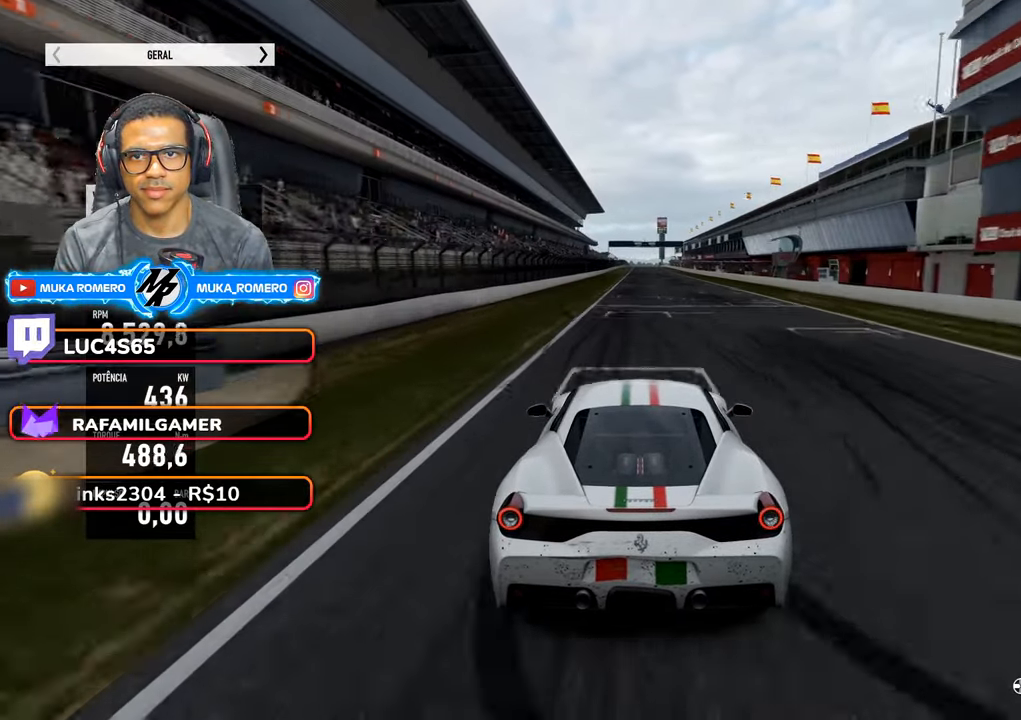
{"dt_ms": 500, "buttons": ["R2", "DPAD_DOWN"], "left_stick": "center", "right_stick": "center", "events": [[184, "B", "down"], [200, "A", "down"], [300, "A", "up"], [300, "B", "up"], [467, "DPAD_DOWN", "down"]]}
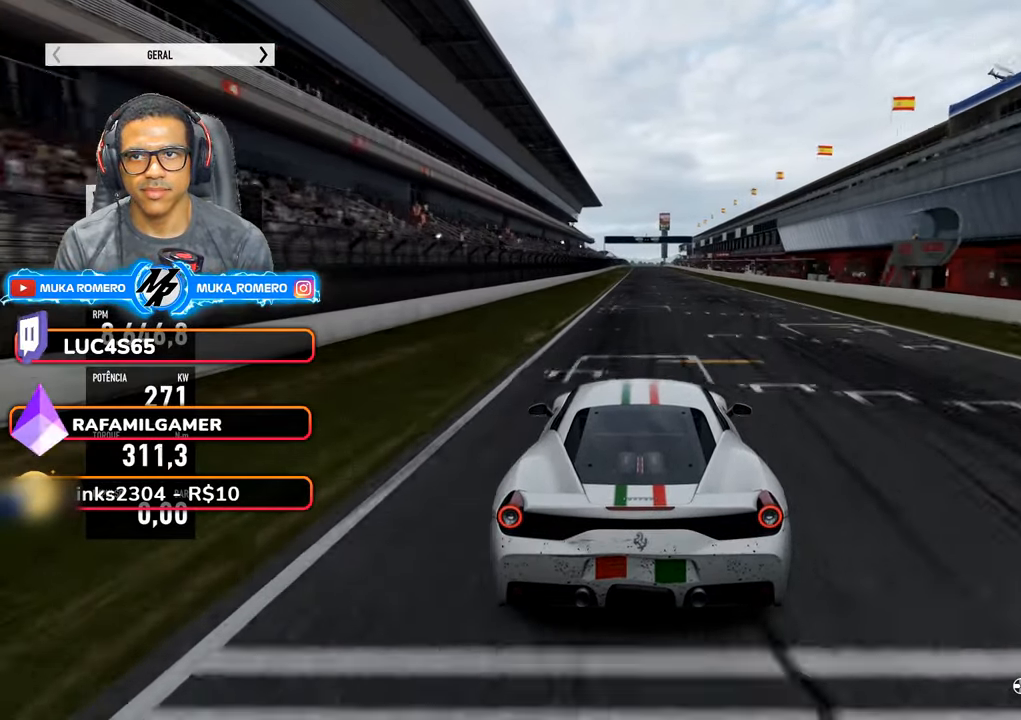
{"dt_ms": 500, "buttons": ["R2"], "left_stick": "center", "right_stick": "center", "events": [[50, "DPAD_DOWN", "up"]]}
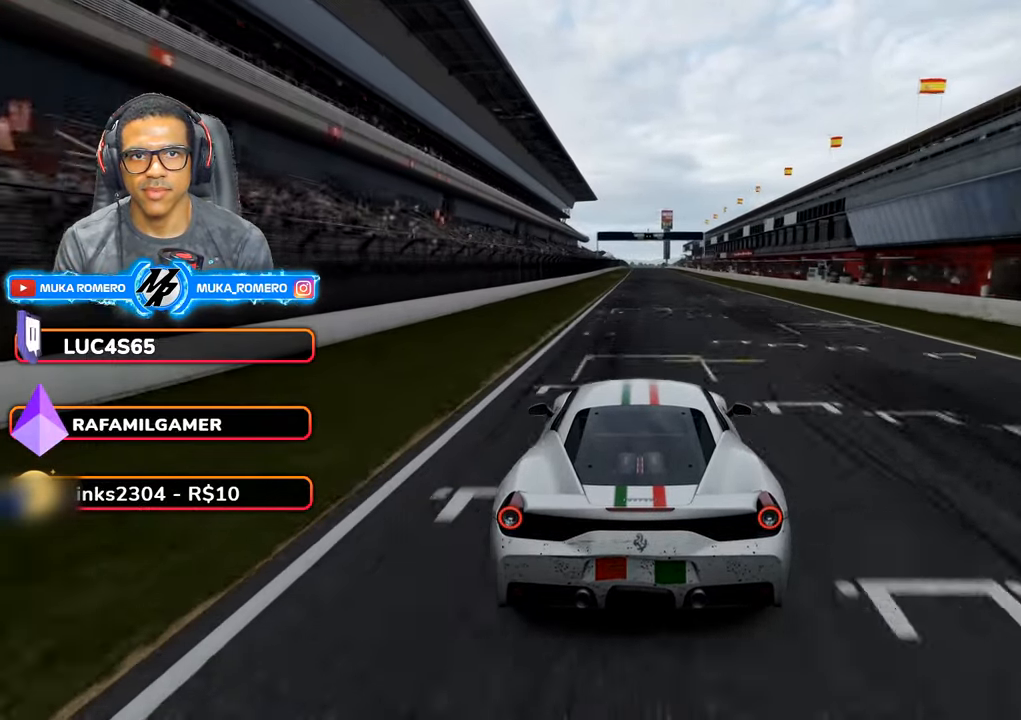
{"dt_ms": 500, "buttons": ["R2"], "left_stick": "center", "right_stick": "center", "events": [[34, "left_stick", "right"], [117, "left_stick", "center"]]}
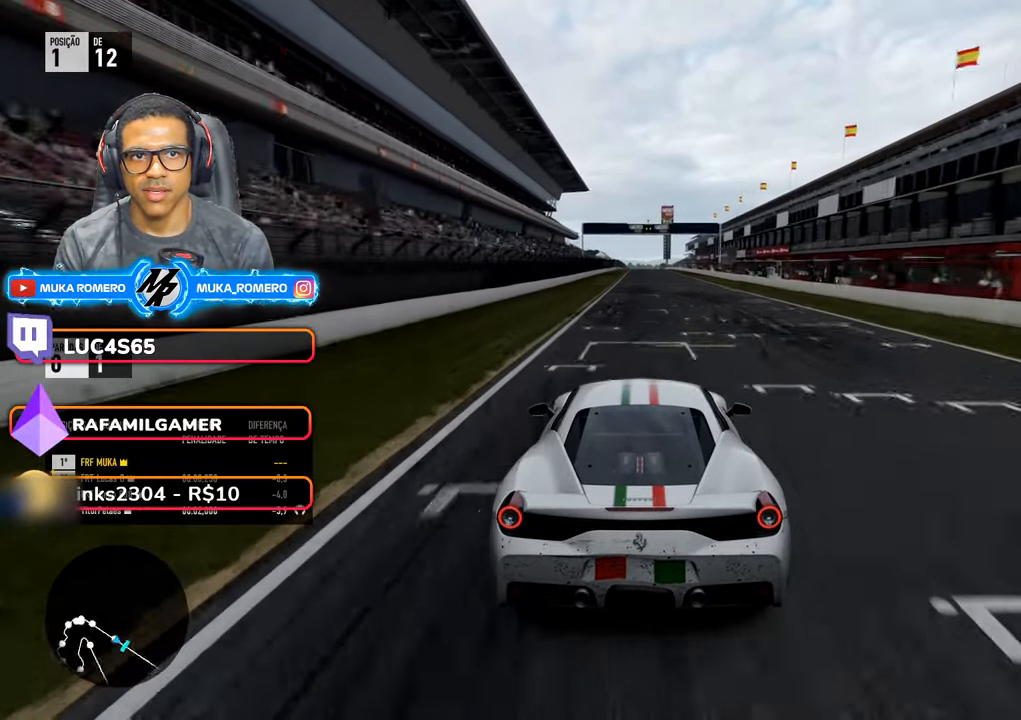
{"dt_ms": 500, "buttons": ["R2", "DPAD_DOWN"], "left_stick": "center", "right_stick": "center", "events": [[467, "DPAD_DOWN", "down"]]}
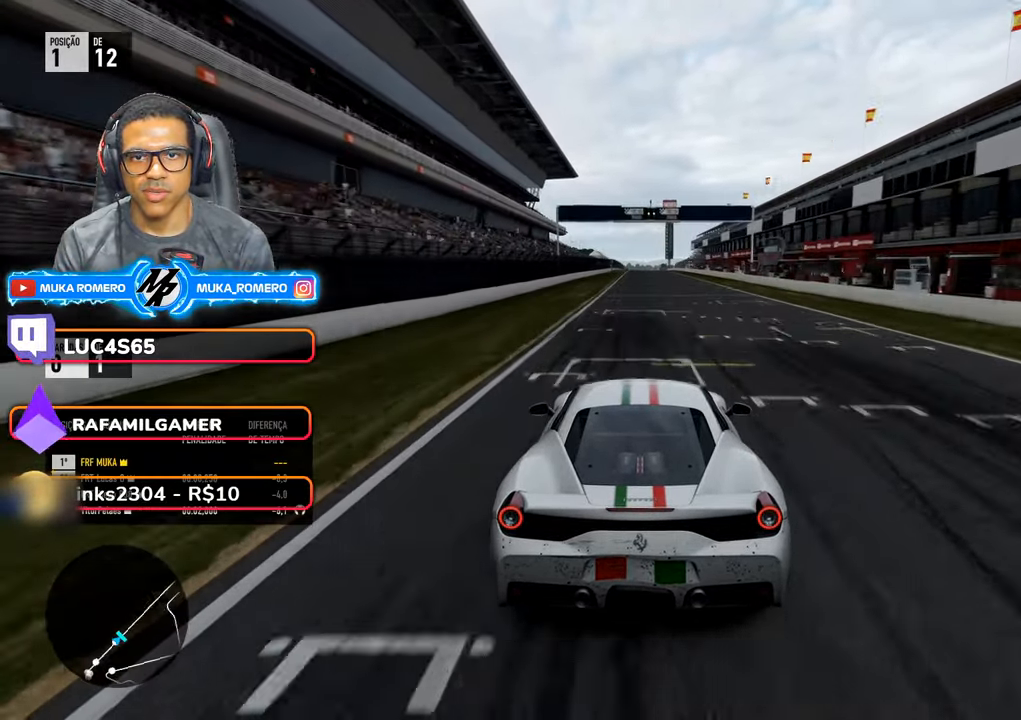
{"dt_ms": 500, "buttons": ["R2"], "left_stick": "center", "right_stick": "center", "events": [[17, "DPAD_DOWN", "up"]]}
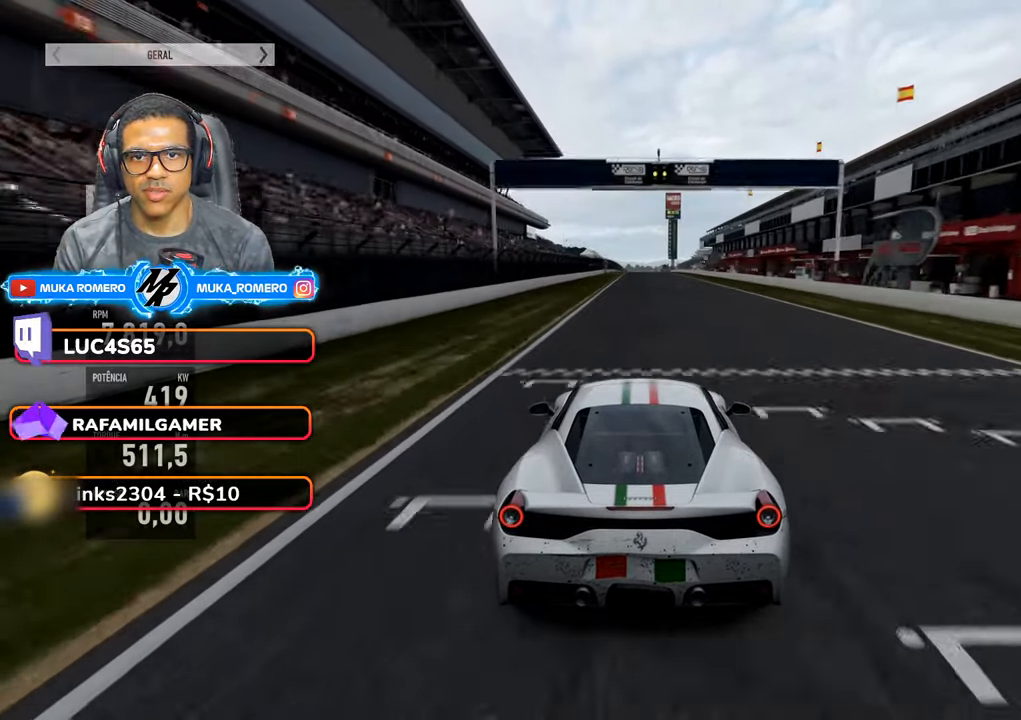
{"dt_ms": 500, "buttons": ["R2"], "left_stick": "center", "right_stick": "center", "events": []}
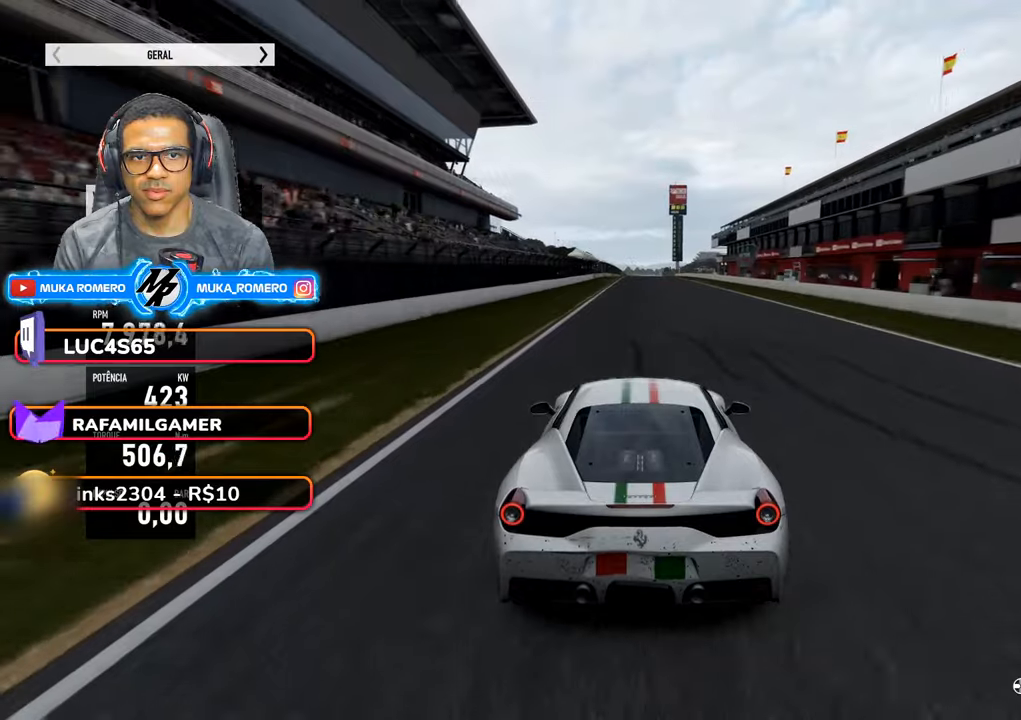
{"dt_ms": 500, "buttons": ["R2"], "left_stick": "center", "right_stick": "center", "events": []}
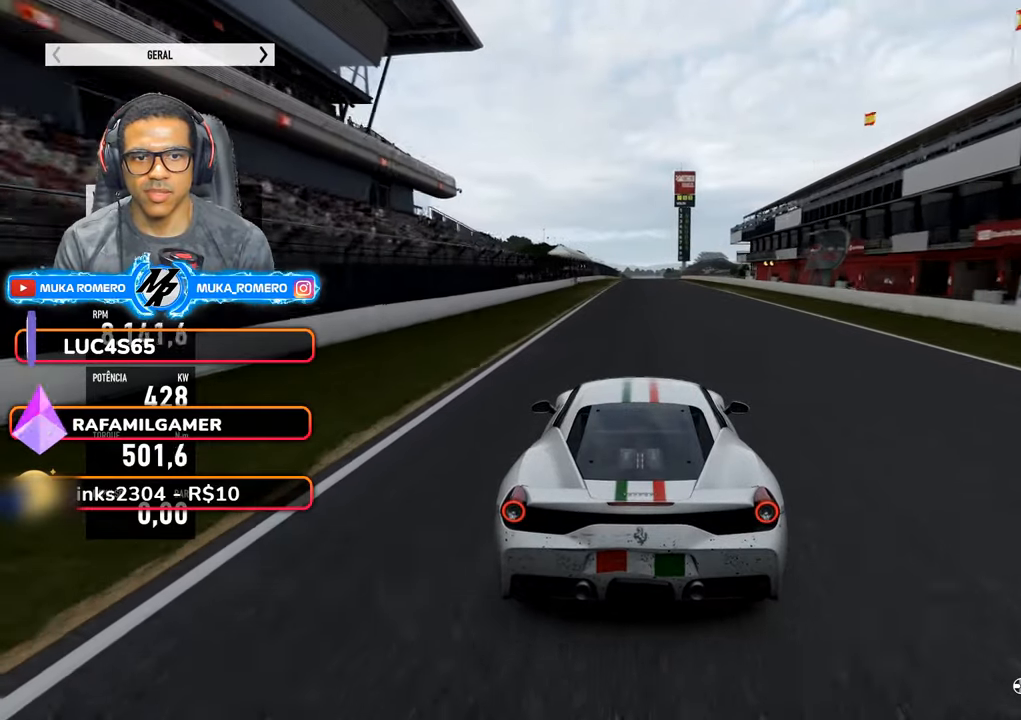
{"dt_ms": 500, "buttons": ["R2"], "left_stick": "center", "right_stick": "center", "events": []}
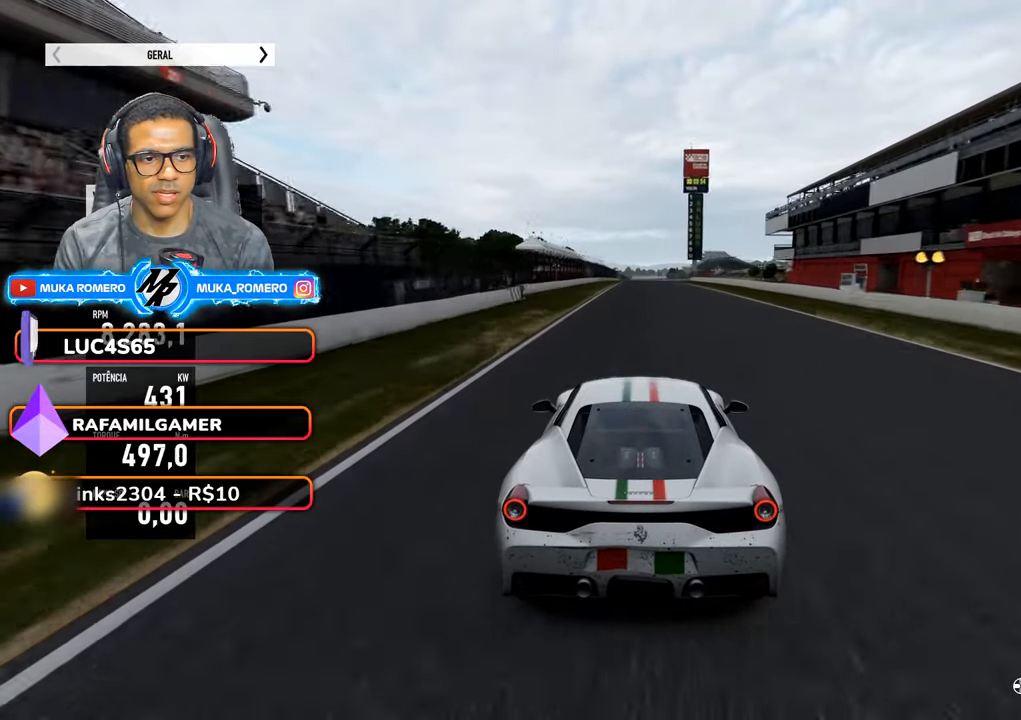
{"dt_ms": 500, "buttons": ["R2"], "left_stick": "center", "right_stick": "center", "events": []}
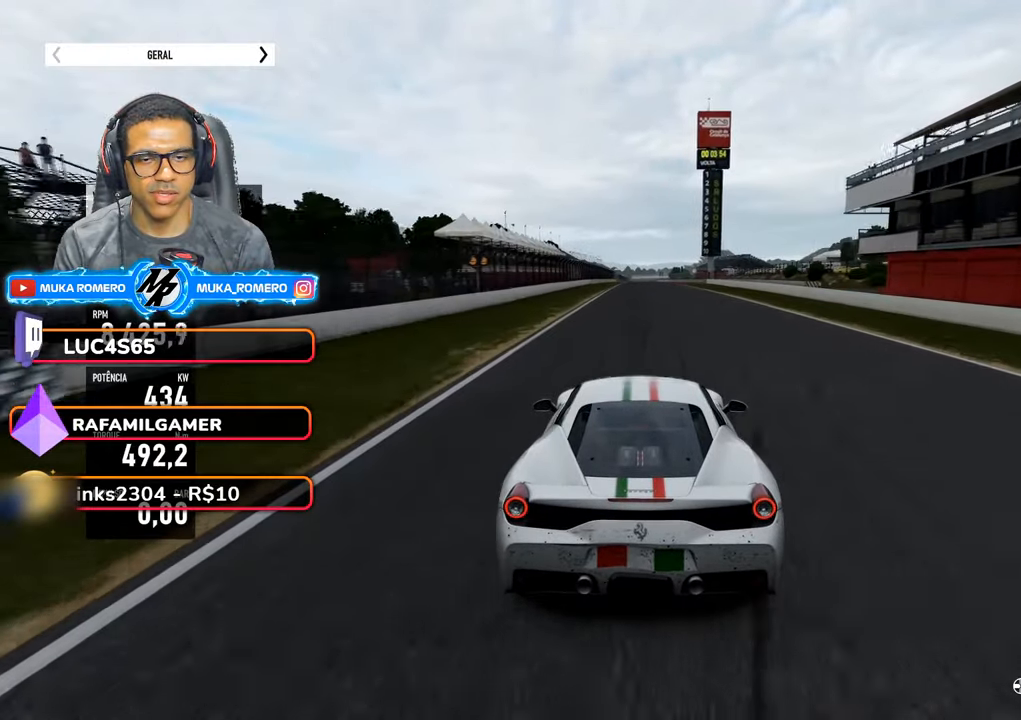
{"dt_ms": 500, "buttons": ["R2"], "left_stick": "center", "right_stick": "down", "events": [[66, "right_stick", "down"]]}
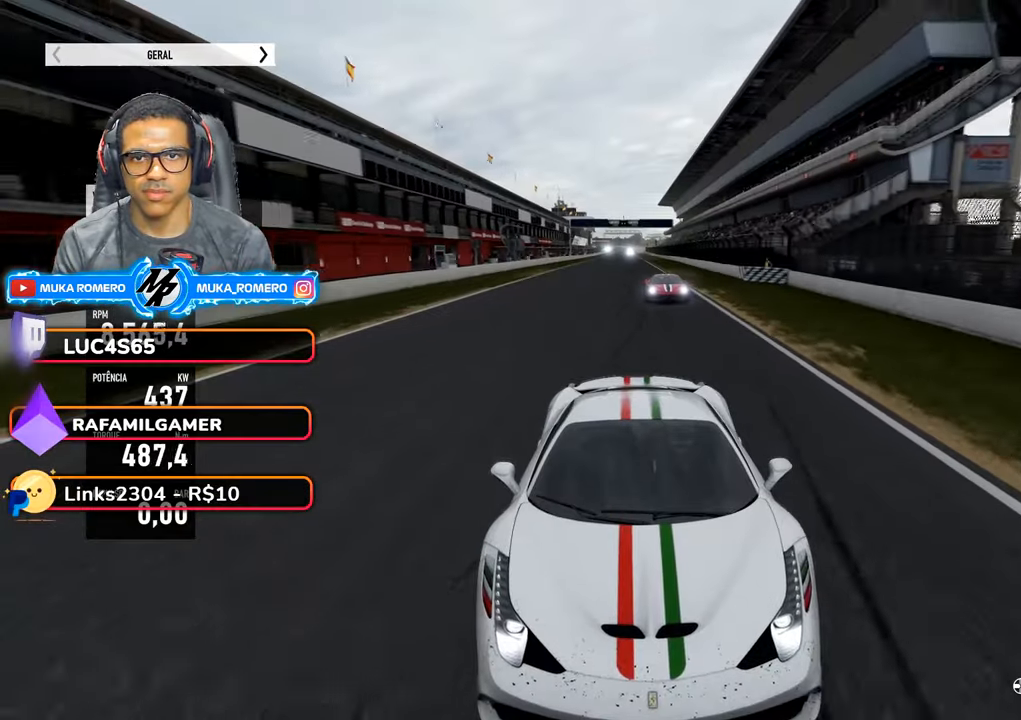
{"dt_ms": 500, "buttons": ["R2"], "left_stick": "down-left", "right_stick": "center", "events": [[166, "right_stick", "center"], [450, "left_stick", "down-left"]]}
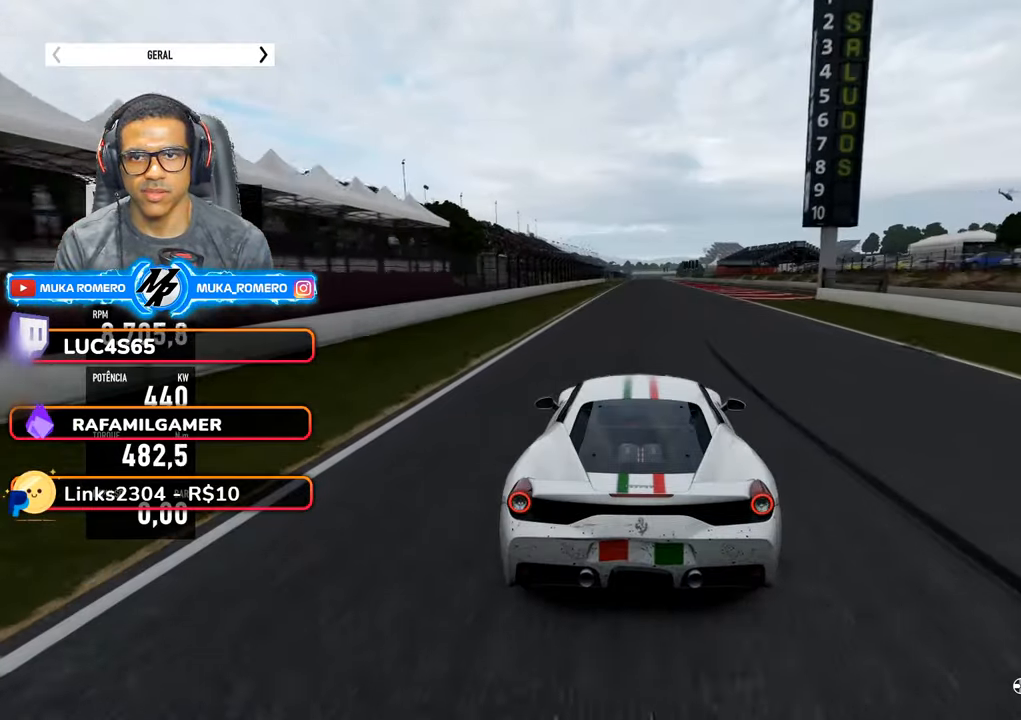
{"dt_ms": 500, "buttons": ["R2"], "left_stick": "center", "right_stick": "center", "events": [[33, "left_stick", "center"]]}
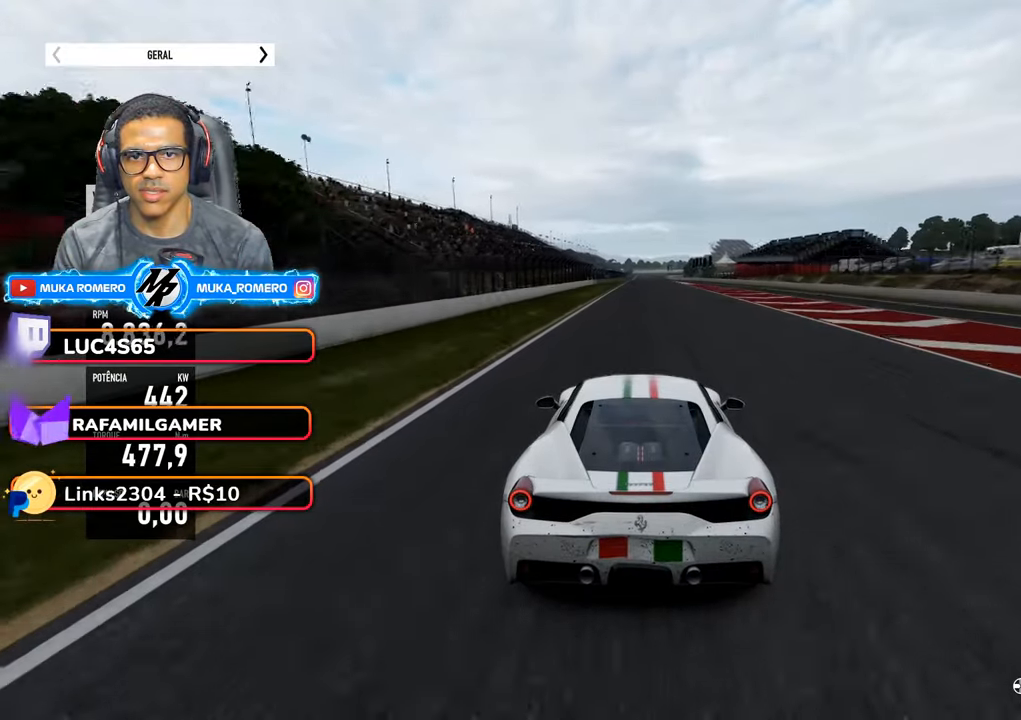
{"dt_ms": 500, "buttons": ["R2"], "left_stick": "center", "right_stick": "center"}
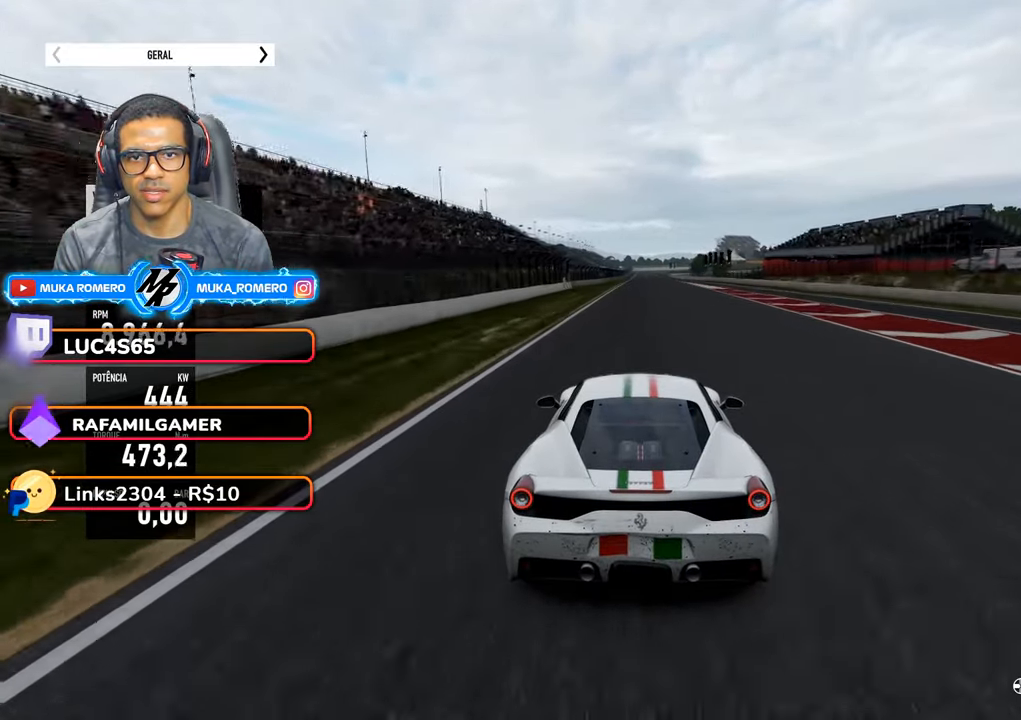
{"dt_ms": 500, "buttons": ["A", "B", "R2"], "left_stick": "center", "right_stick": "center", "events": [[416, "A", "down"], [416, "B", "down"]]}
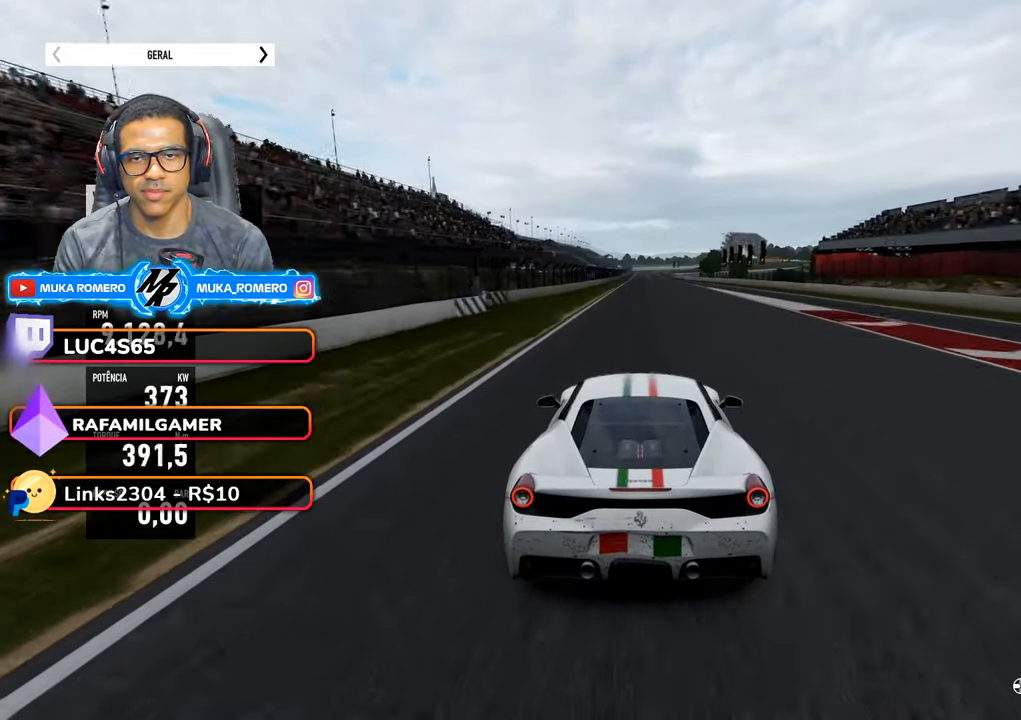
{"dt_ms": 1000, "buttons": ["R2"], "left_stick": "center", "right_stick": "center"}